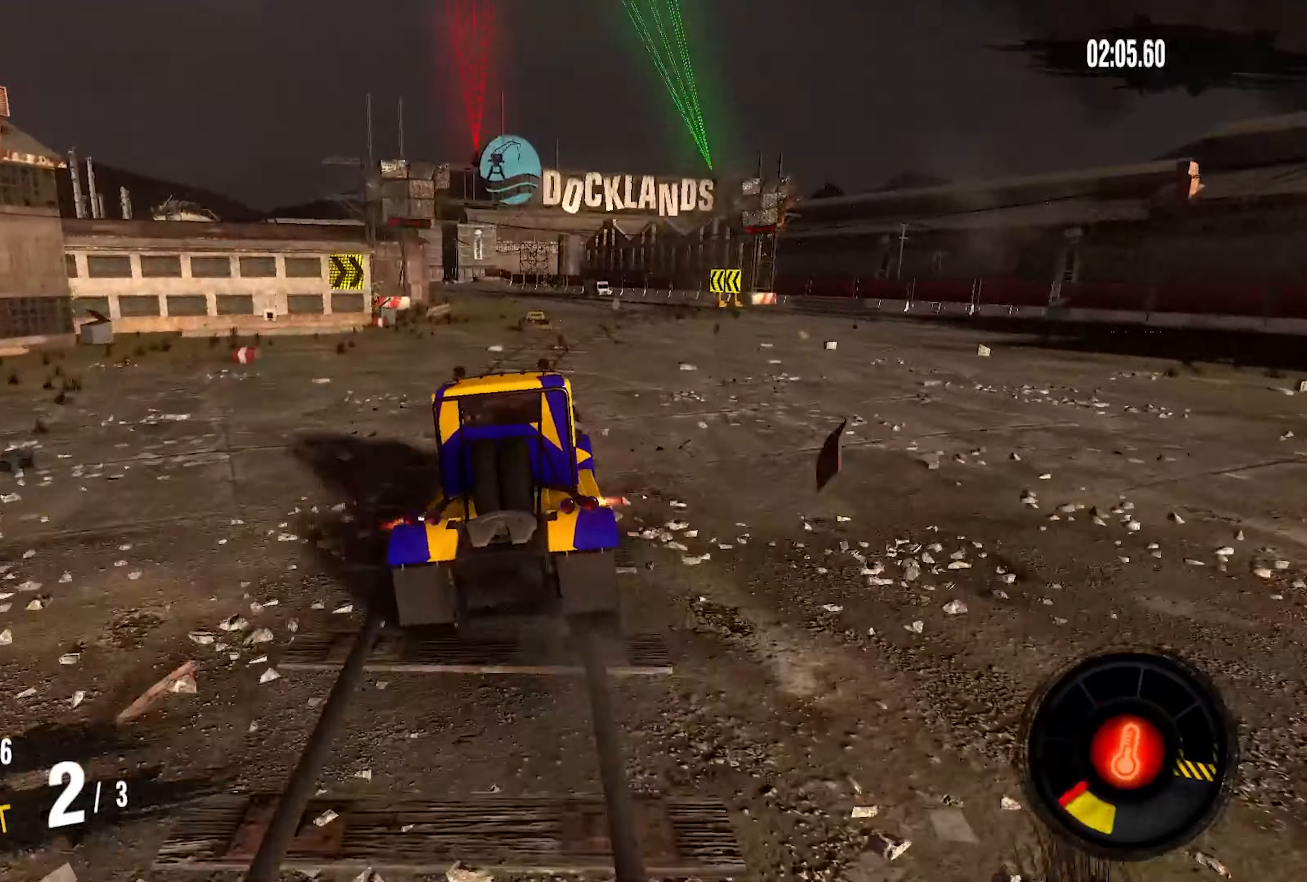
Gameplay with a controller (PlayStation layout); each line is a JSON object with the inputs held at the frame after it. "events" lists button and stick changes between this image and that frame as [ms after this image, input, new state], when the widget could be followed in between. Not read: L1 R1.
{"buttons": ["CROSS", "R2"], "left_stick": "down-left", "right_stick": "center", "events": [[183, "left_stick", "down-left"]]}
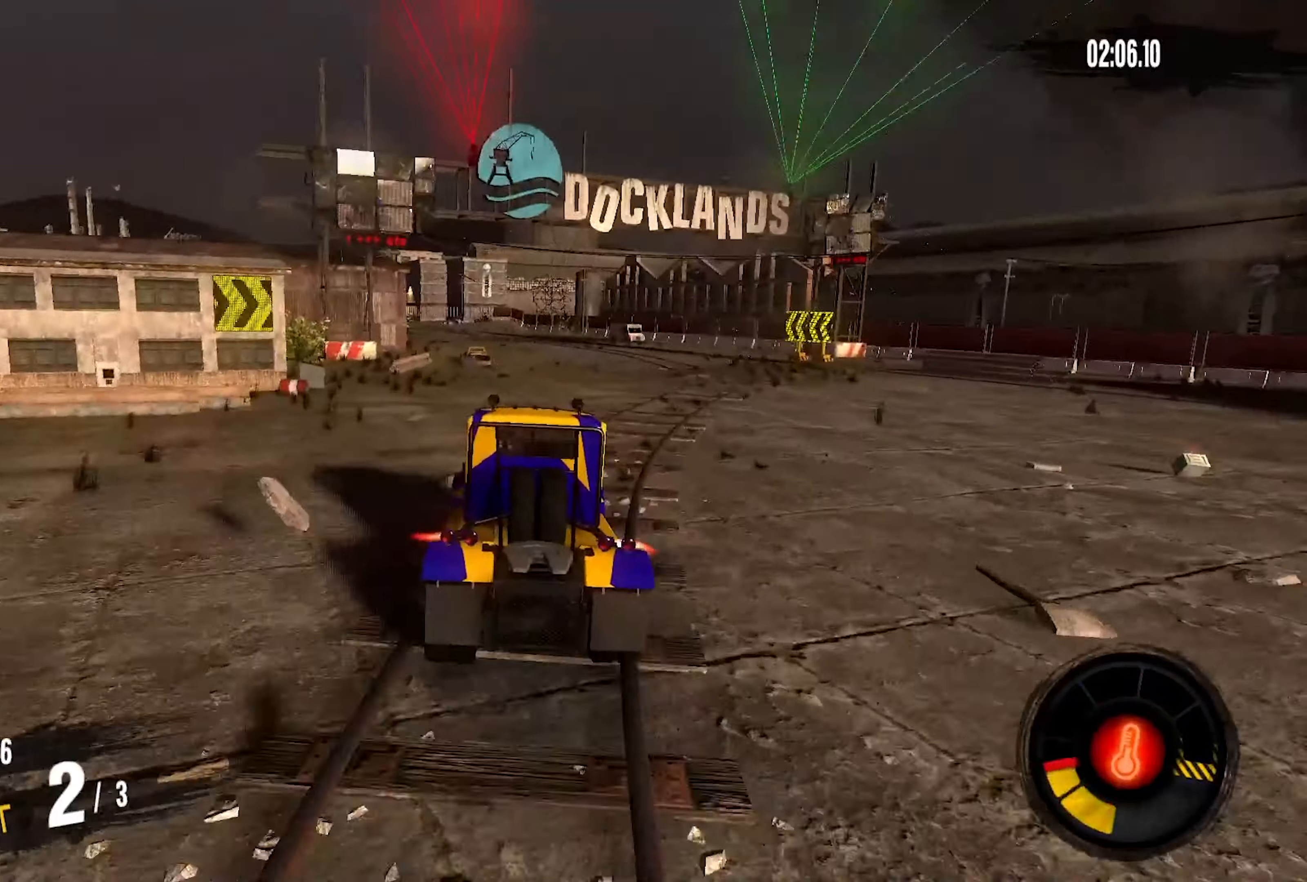
{"buttons": ["CROSS", "R2"], "left_stick": "left", "right_stick": "center", "events": [[150, "left_stick", "center"], [300, "left_stick", "left"]]}
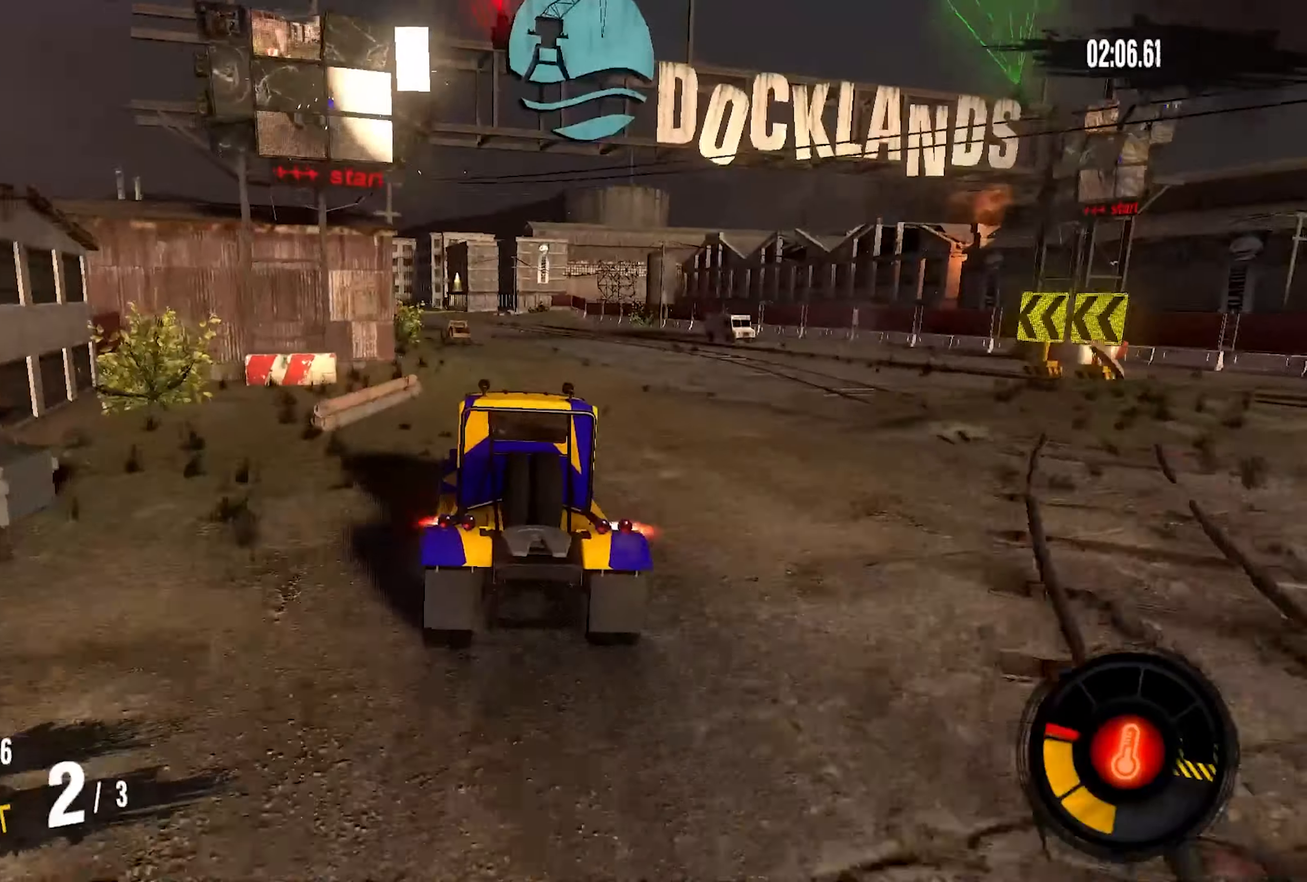
{"buttons": ["R2"], "left_stick": "center", "right_stick": "center", "events": [[367, "left_stick", "center"], [450, "CROSS", "up"]]}
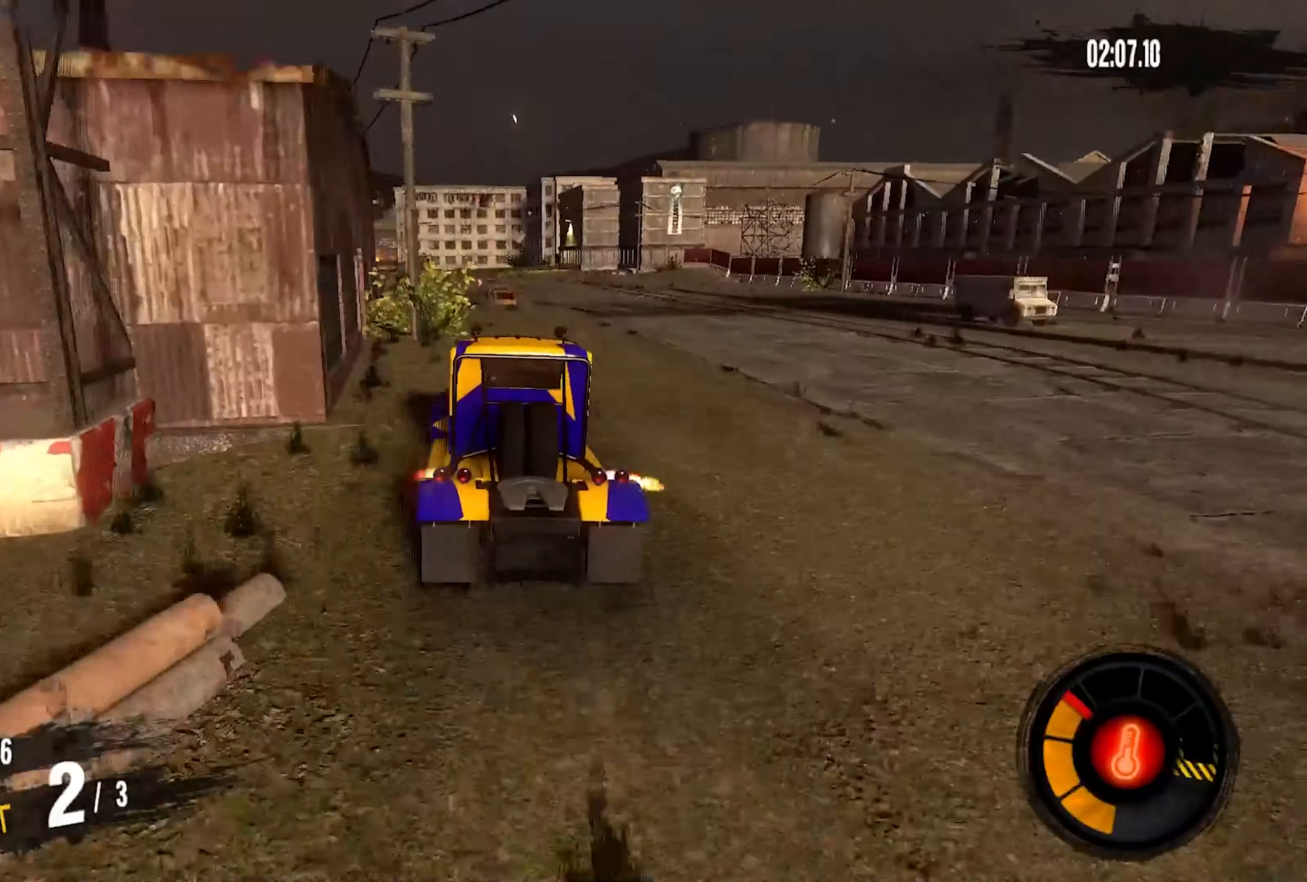
{"buttons": ["R2"], "left_stick": "left", "right_stick": "center", "events": [[483, "left_stick", "left"]]}
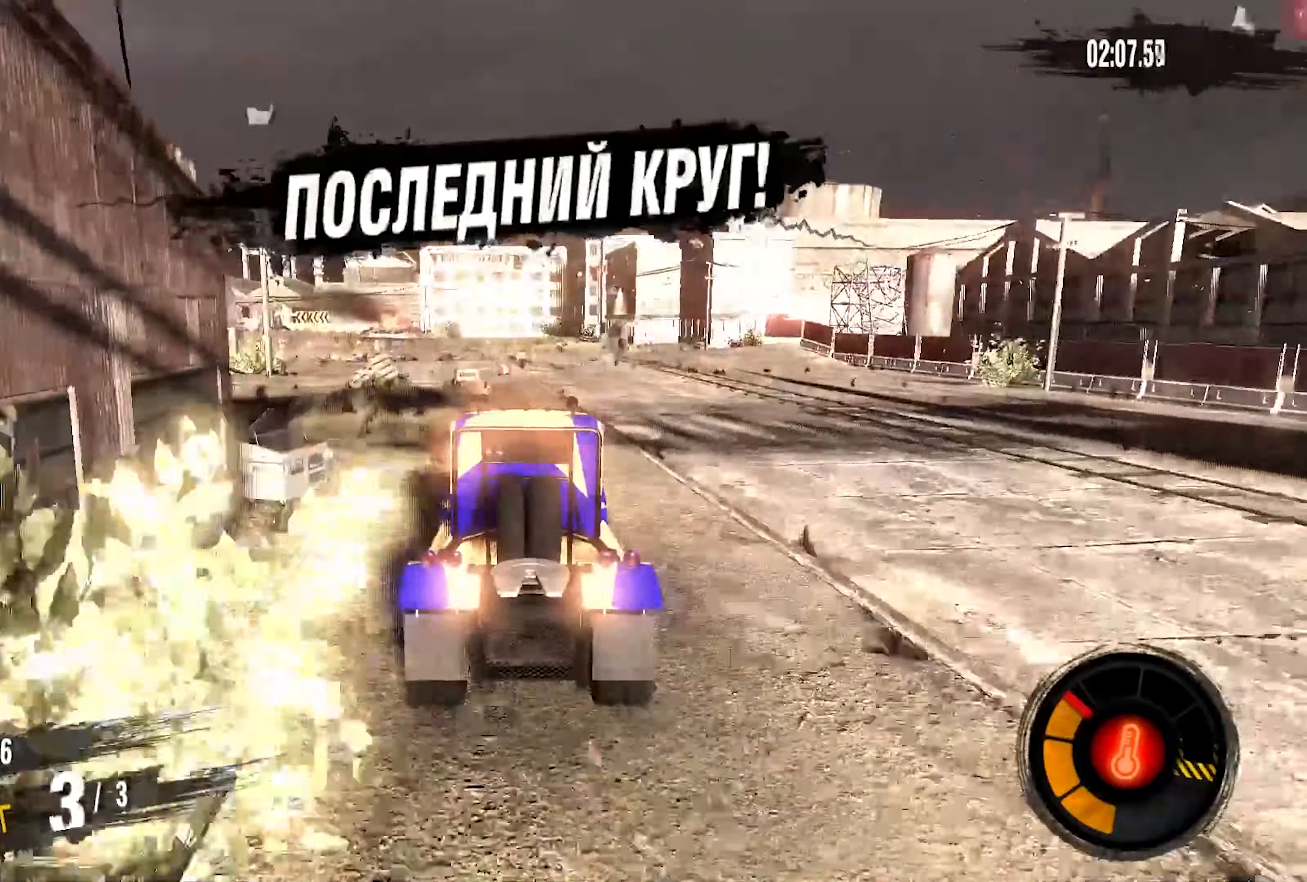
{"buttons": ["L2"], "left_stick": "left", "right_stick": "center", "events": [[400, "R2", "up"], [417, "L2", "down"]]}
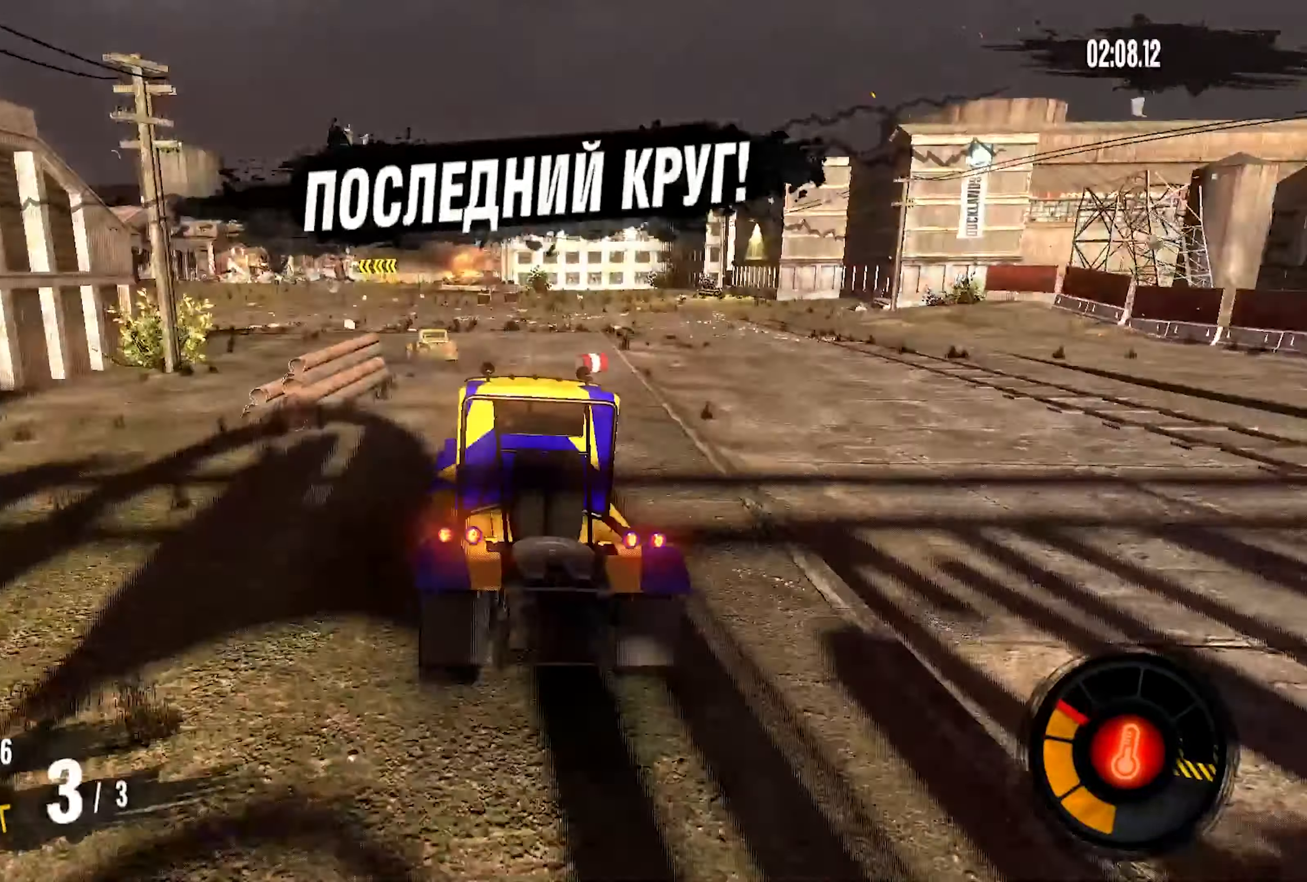
{"buttons": ["R2"], "left_stick": "left", "right_stick": "center", "events": [[67, "L2", "up"], [133, "R2", "down"]]}
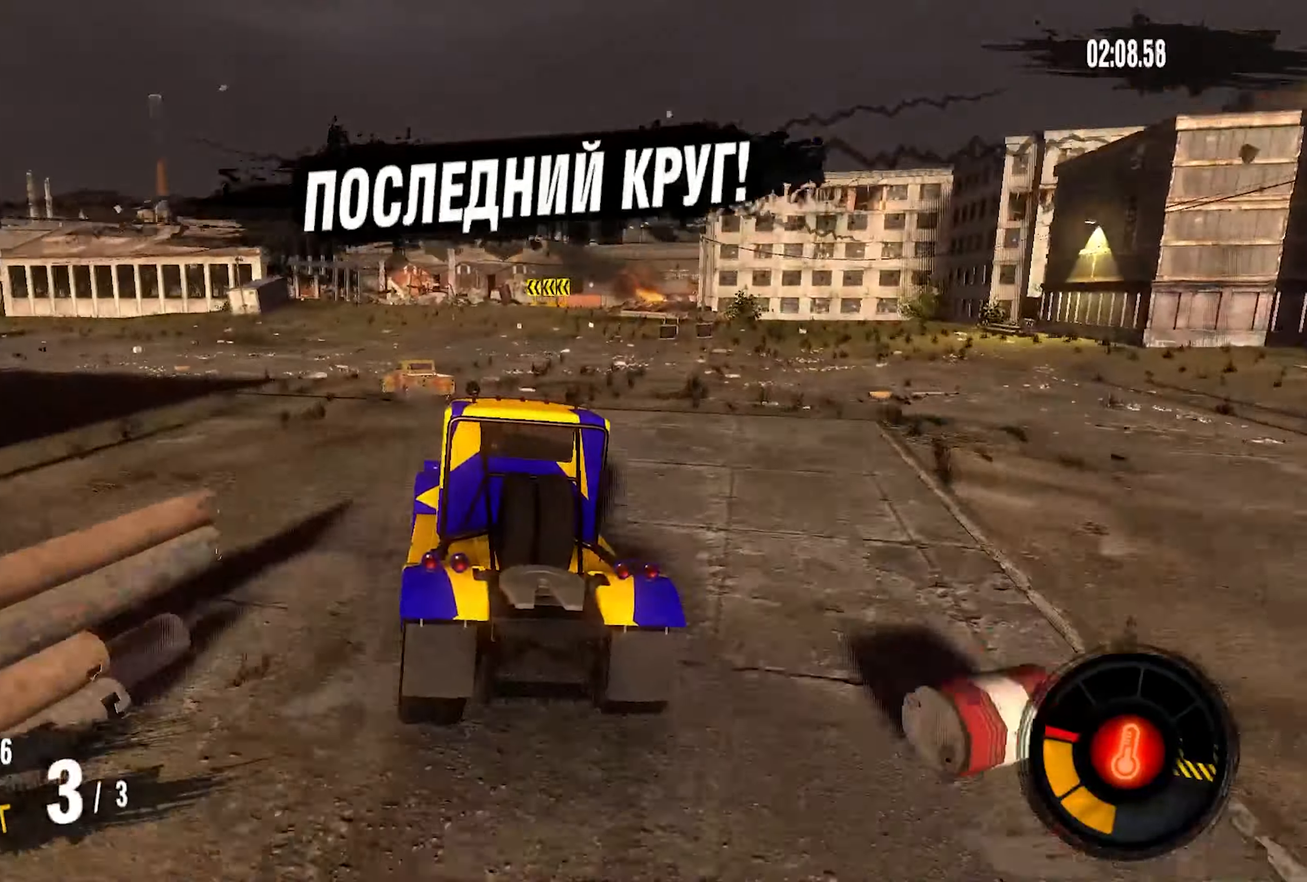
{"buttons": ["R2"], "left_stick": "left", "right_stick": "center", "events": []}
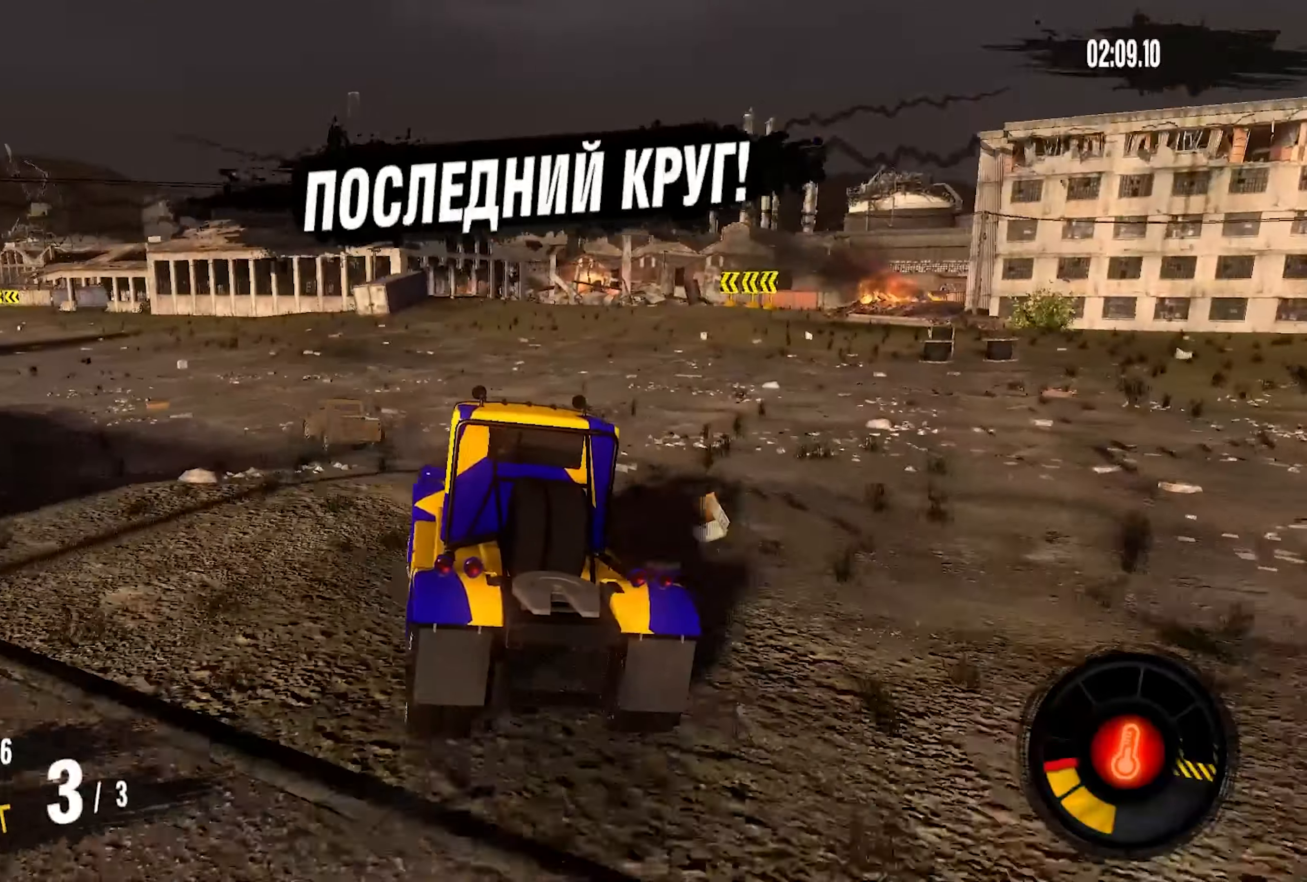
{"buttons": ["CROSS", "R2"], "left_stick": "left", "right_stick": "center", "events": [[450, "CROSS", "down"]]}
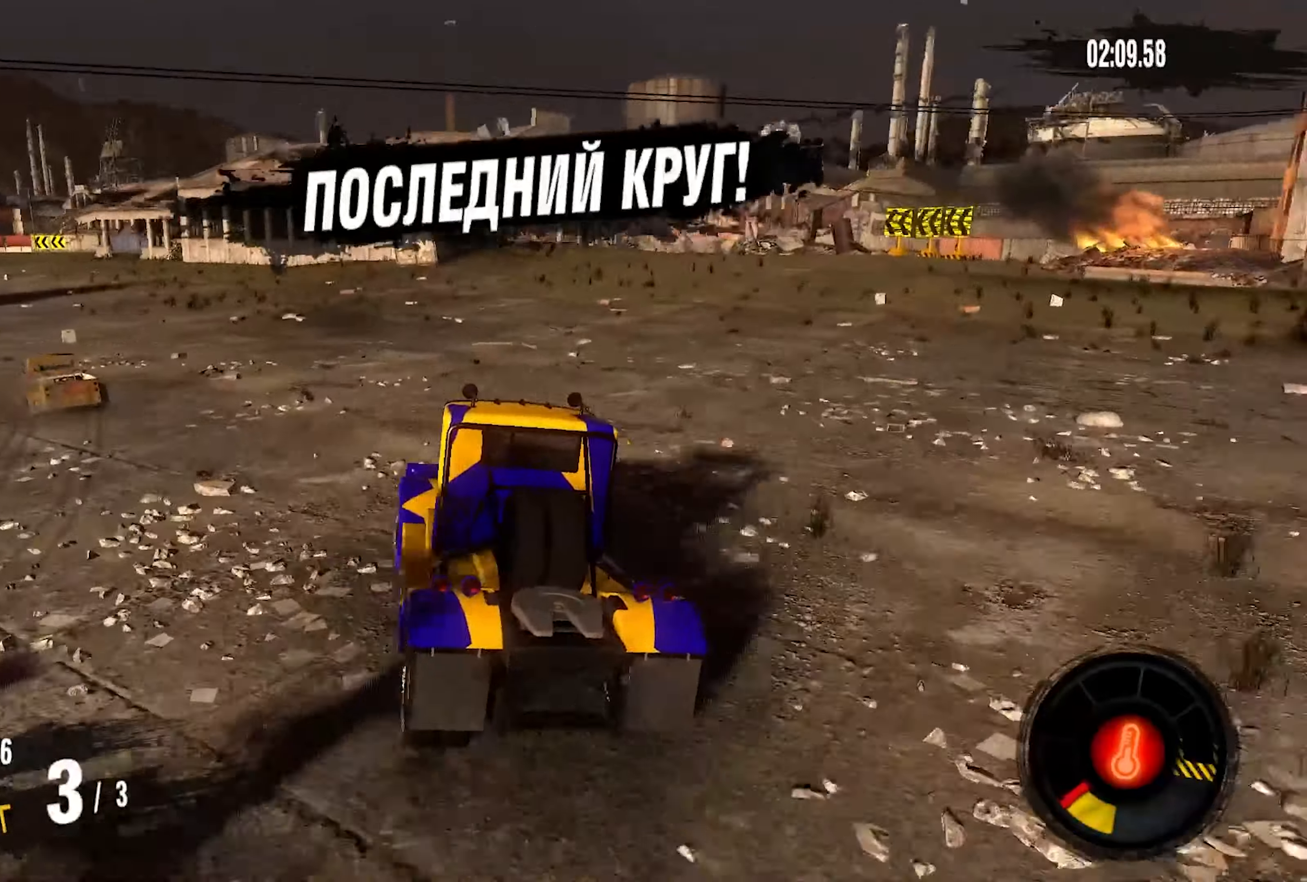
{"buttons": ["CROSS", "R2"], "left_stick": "left", "right_stick": "center", "events": []}
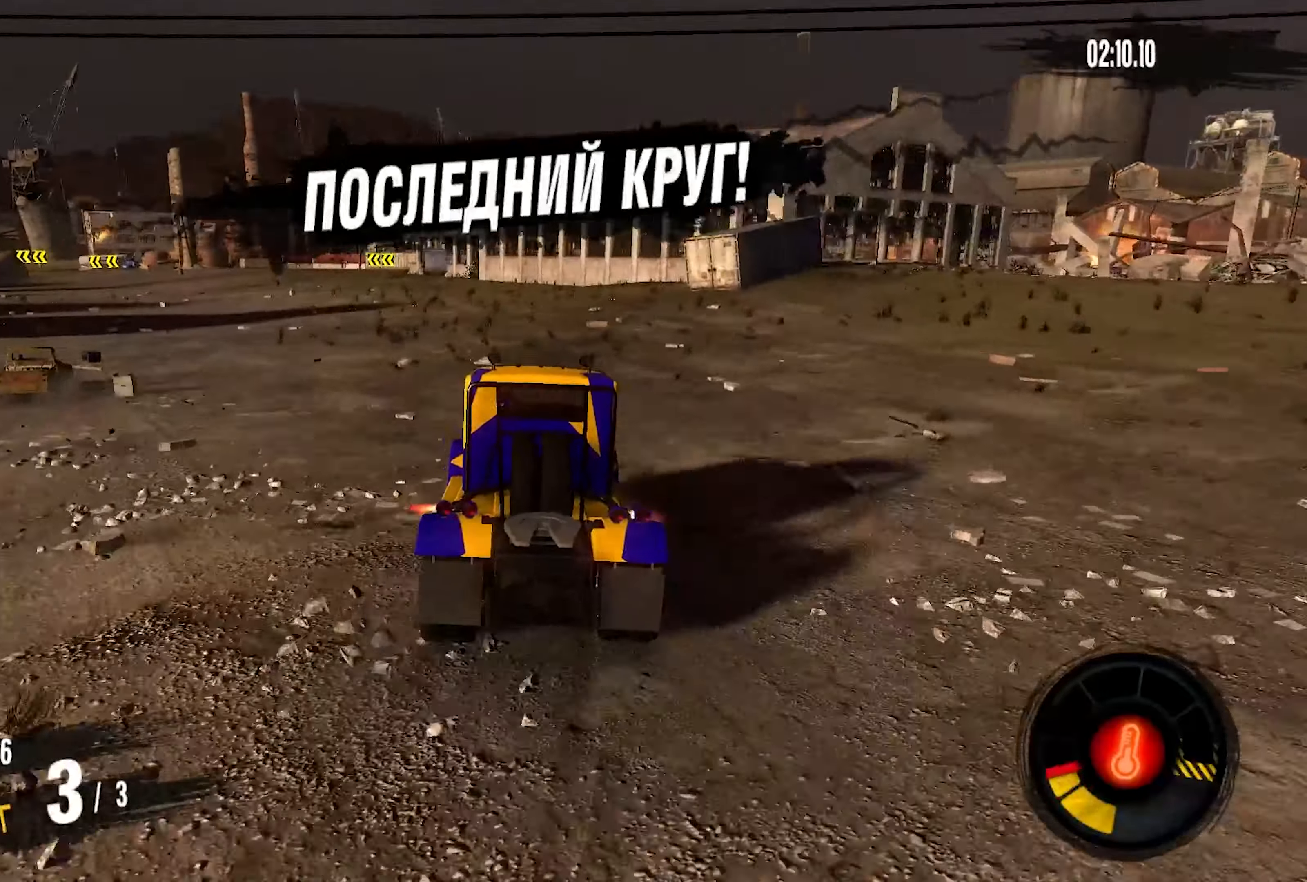
{"buttons": ["CROSS", "R2"], "left_stick": "center", "right_stick": "center", "events": [[500, "left_stick", "center"]]}
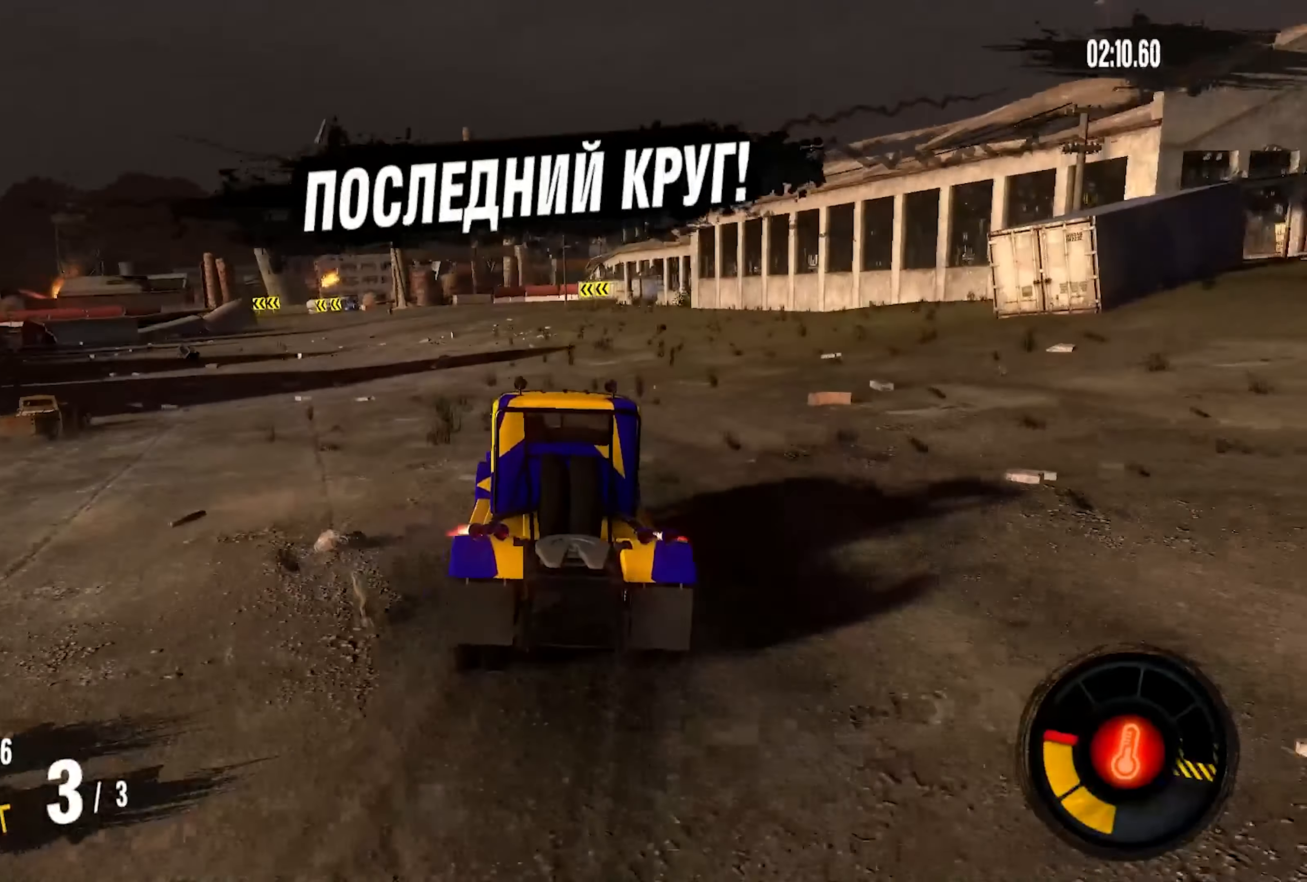
{"buttons": ["CROSS", "R2"], "left_stick": "center", "right_stick": "center", "events": [[167, "left_stick", "left"], [317, "left_stick", "center"]]}
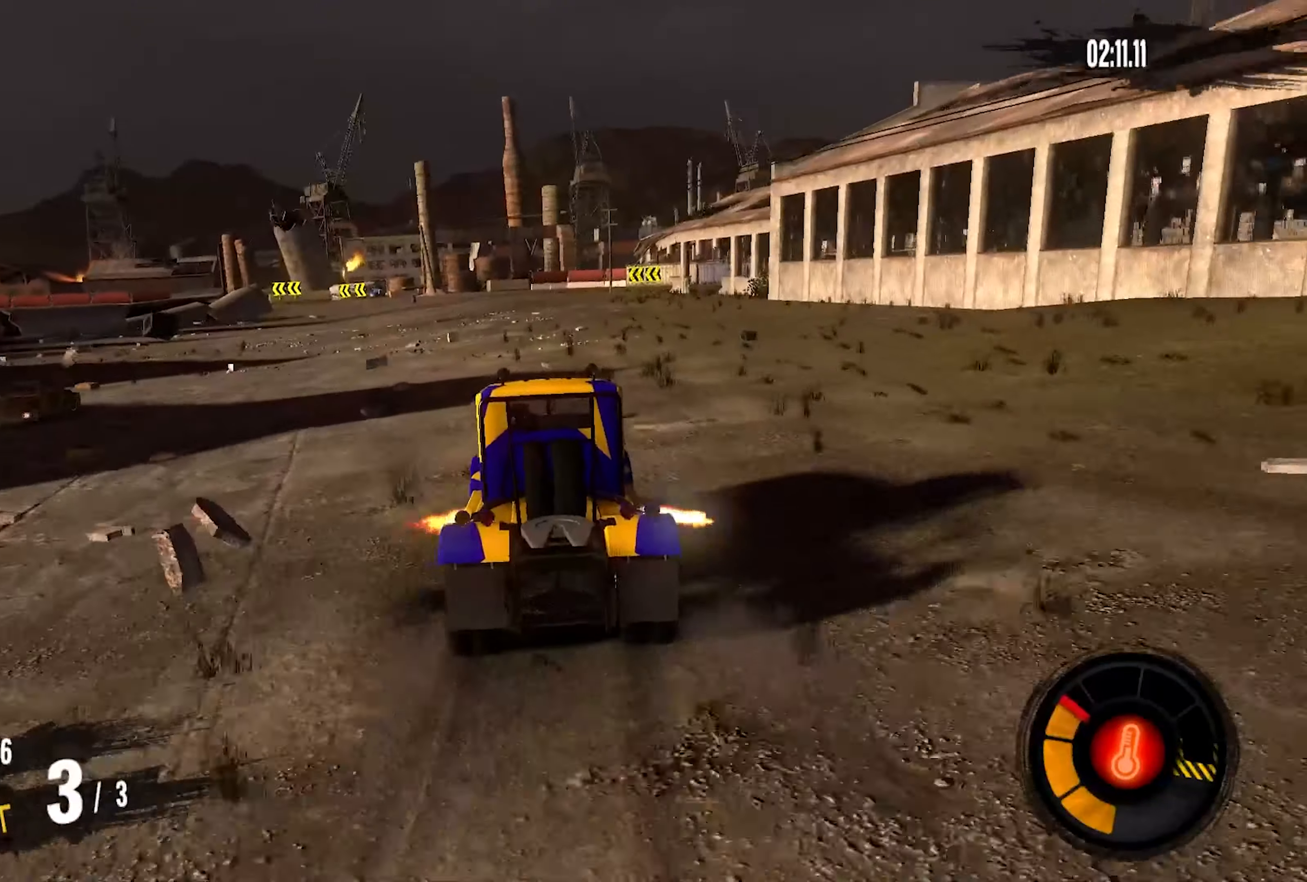
{"buttons": ["CROSS", "R2"], "left_stick": "center", "right_stick": "center", "events": [[184, "left_stick", "left"], [384, "left_stick", "center"]]}
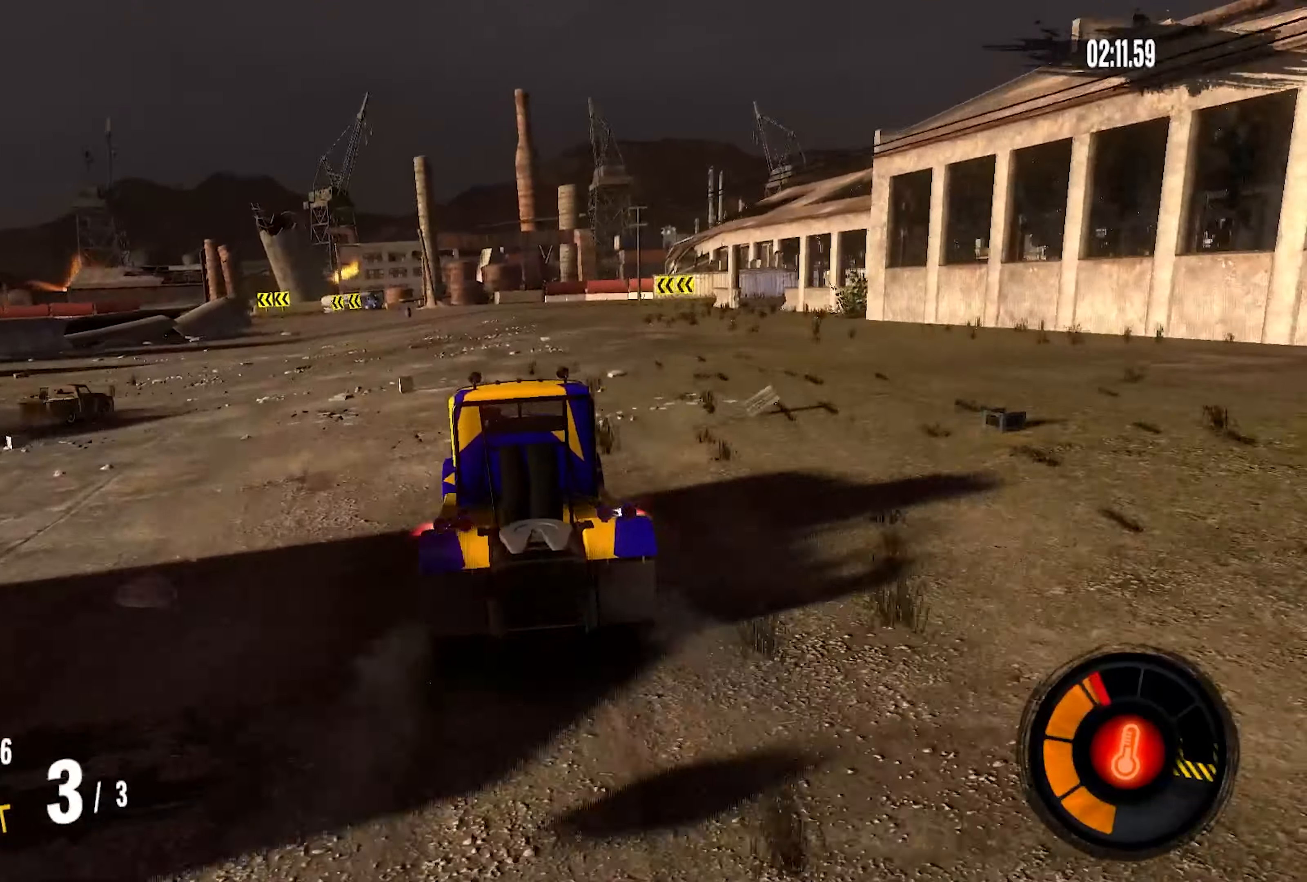
{"buttons": ["CROSS", "R2"], "left_stick": "center", "right_stick": "center", "events": [[34, "left_stick", "left"], [184, "left_stick", "center"]]}
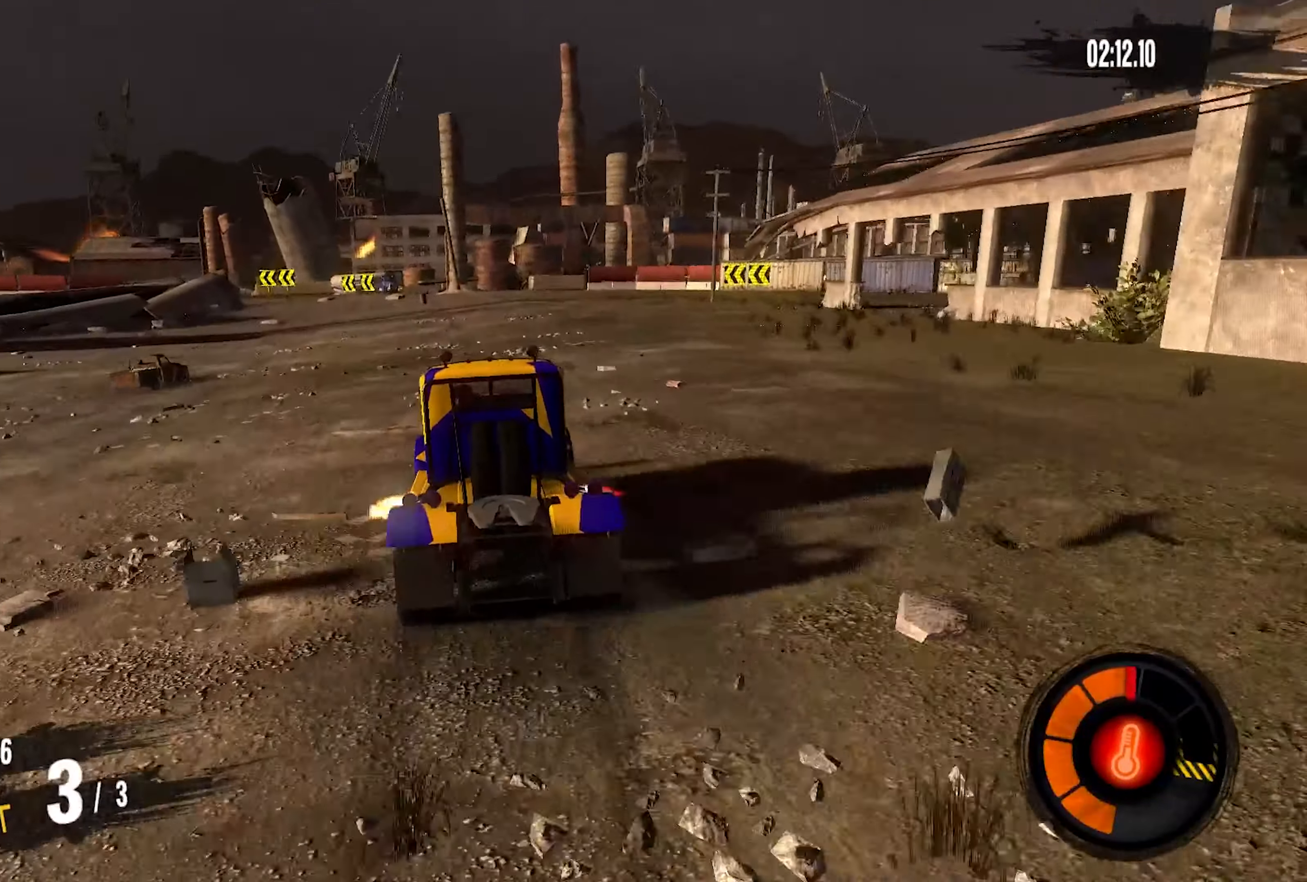
{"buttons": ["CROSS", "R2"], "left_stick": "left", "right_stick": "center", "events": [[34, "left_stick", "left"], [334, "left_stick", "center"], [417, "left_stick", "left"]]}
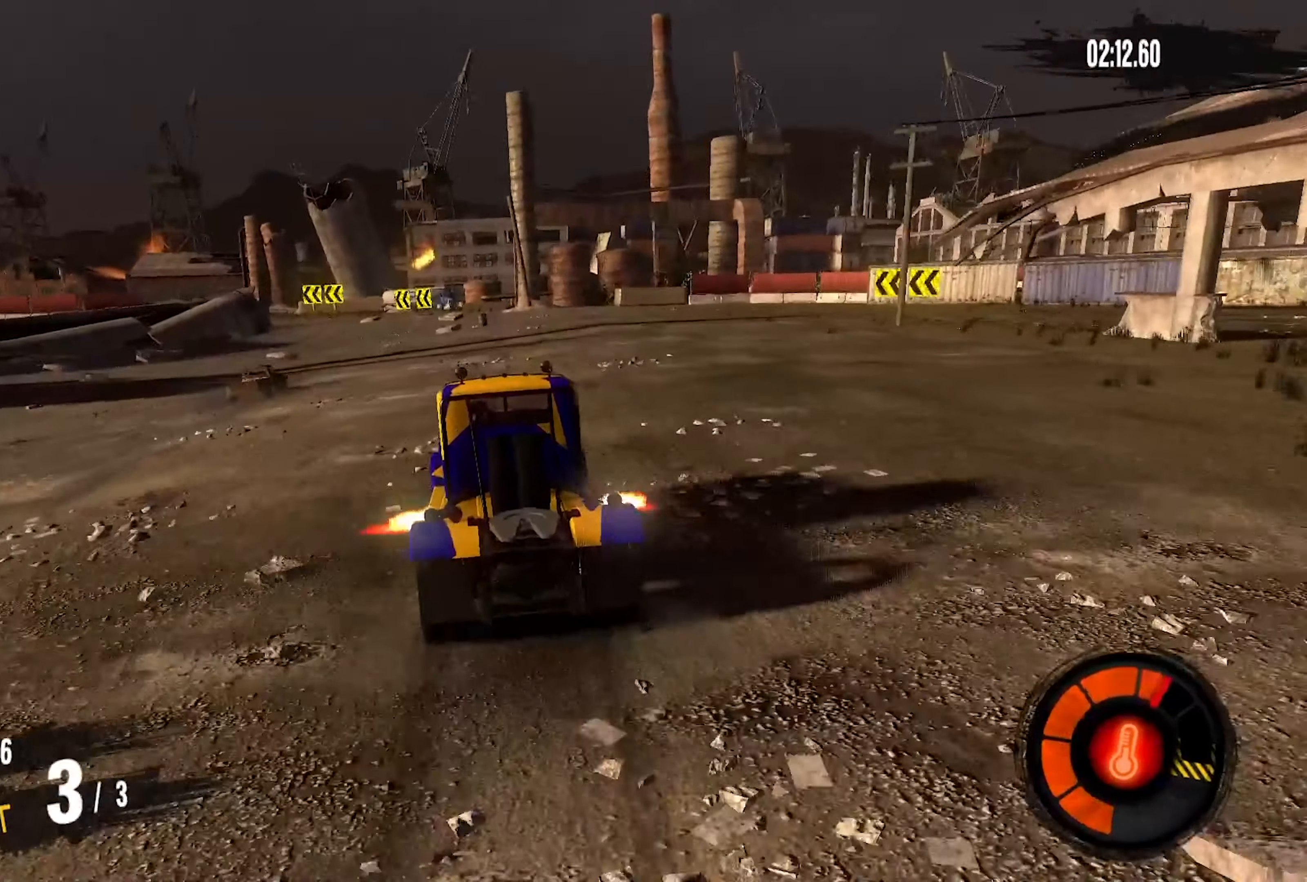
{"buttons": ["CROSS", "R2"], "left_stick": "center", "right_stick": "center", "events": [[100, "left_stick", "down-left"], [217, "left_stick", "left"], [484, "left_stick", "center"]]}
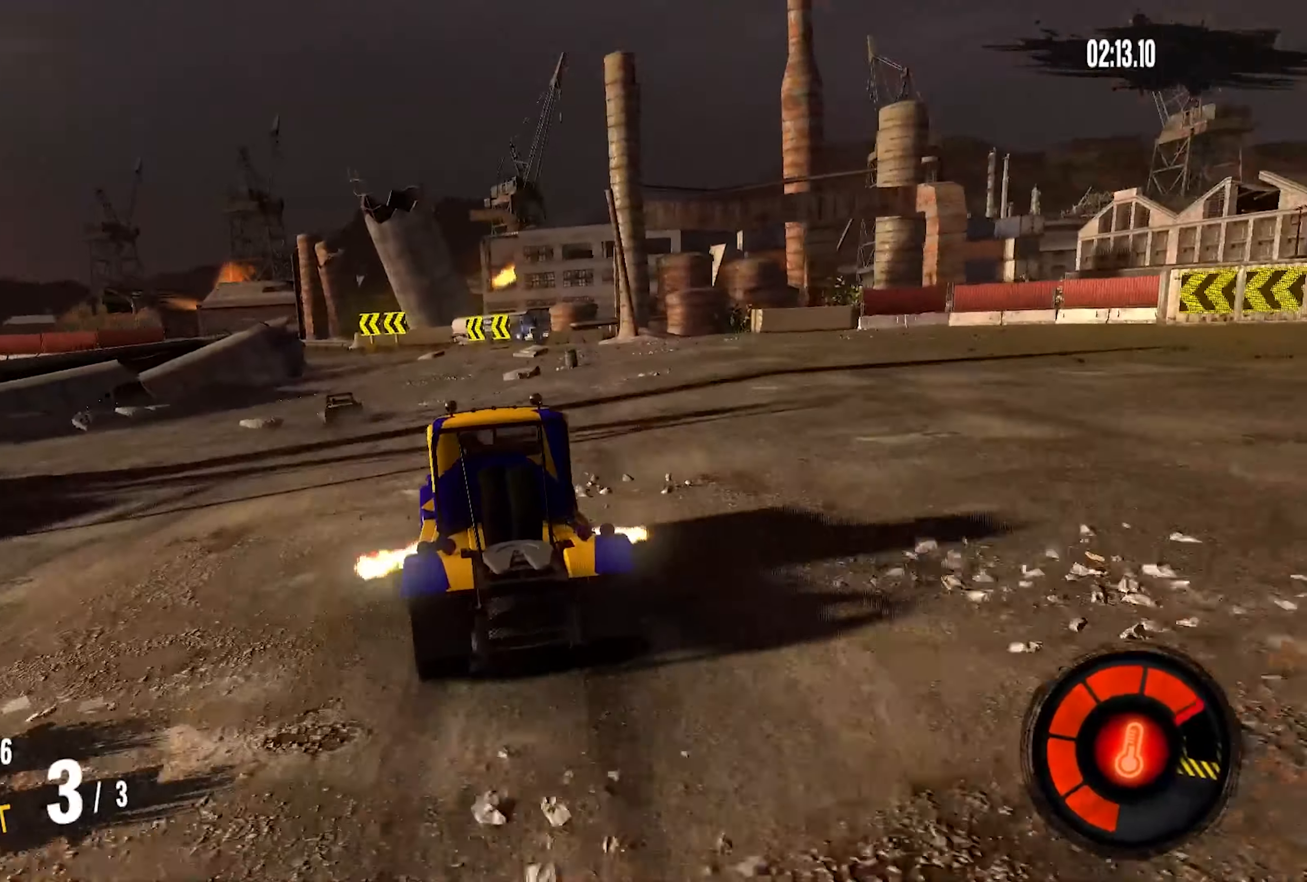
{"buttons": ["CROSS", "R2"], "left_stick": "center", "right_stick": "center", "events": [[100, "left_stick", "left"], [400, "left_stick", "center"]]}
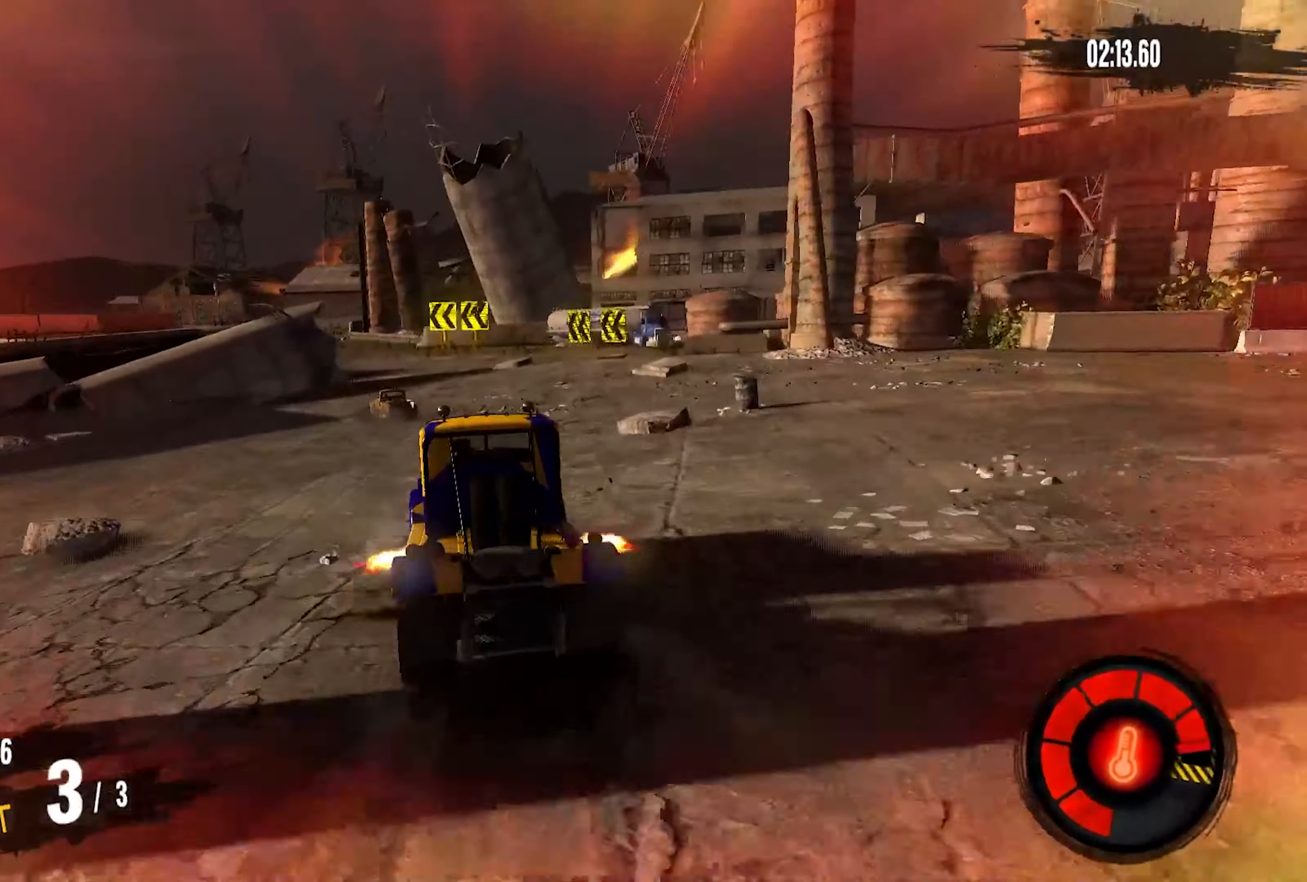
{"buttons": ["CROSS", "R2"], "left_stick": "left", "right_stick": "center", "events": [[117, "left_stick", "left"]]}
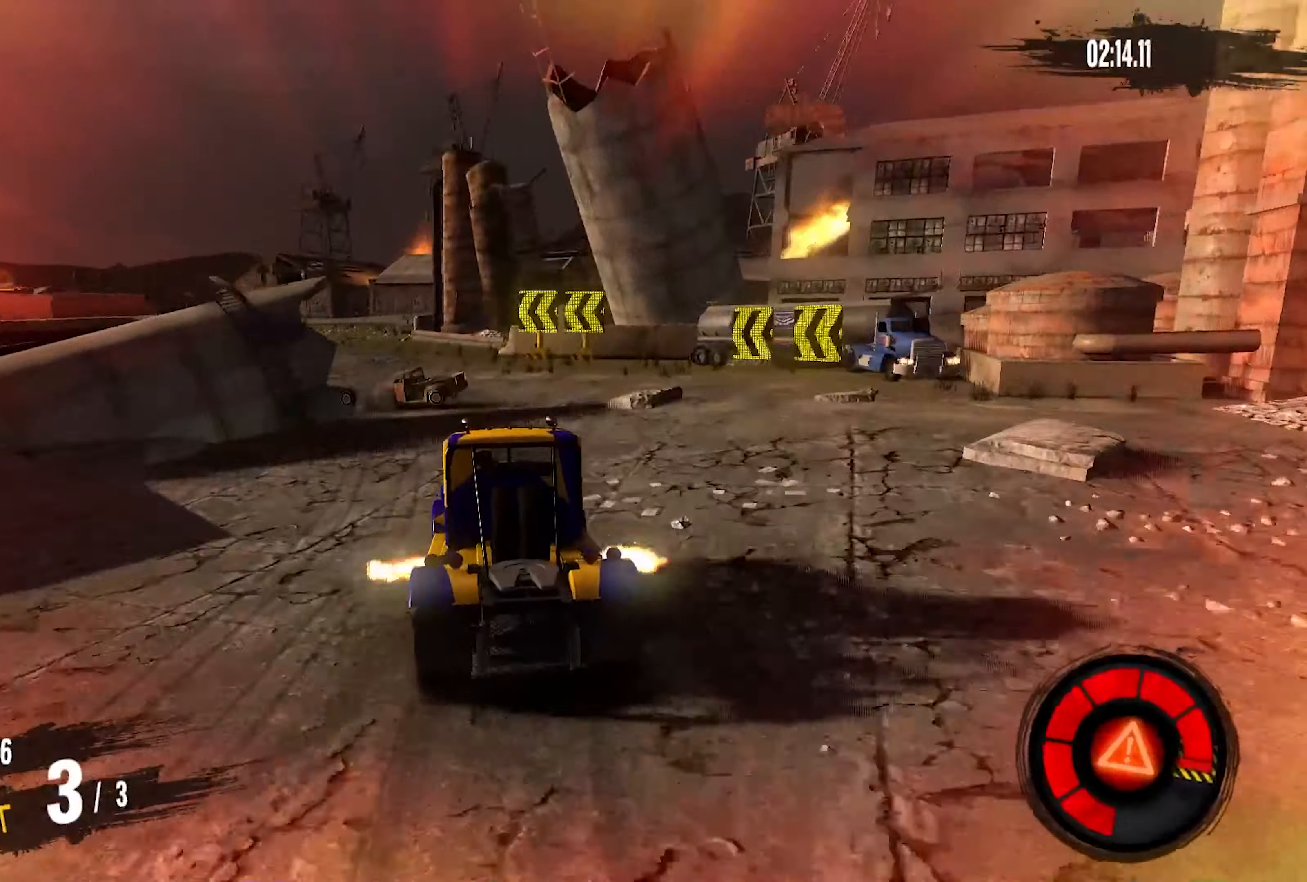
{"buttons": ["CROSS", "R2"], "left_stick": "left", "right_stick": "center", "events": []}
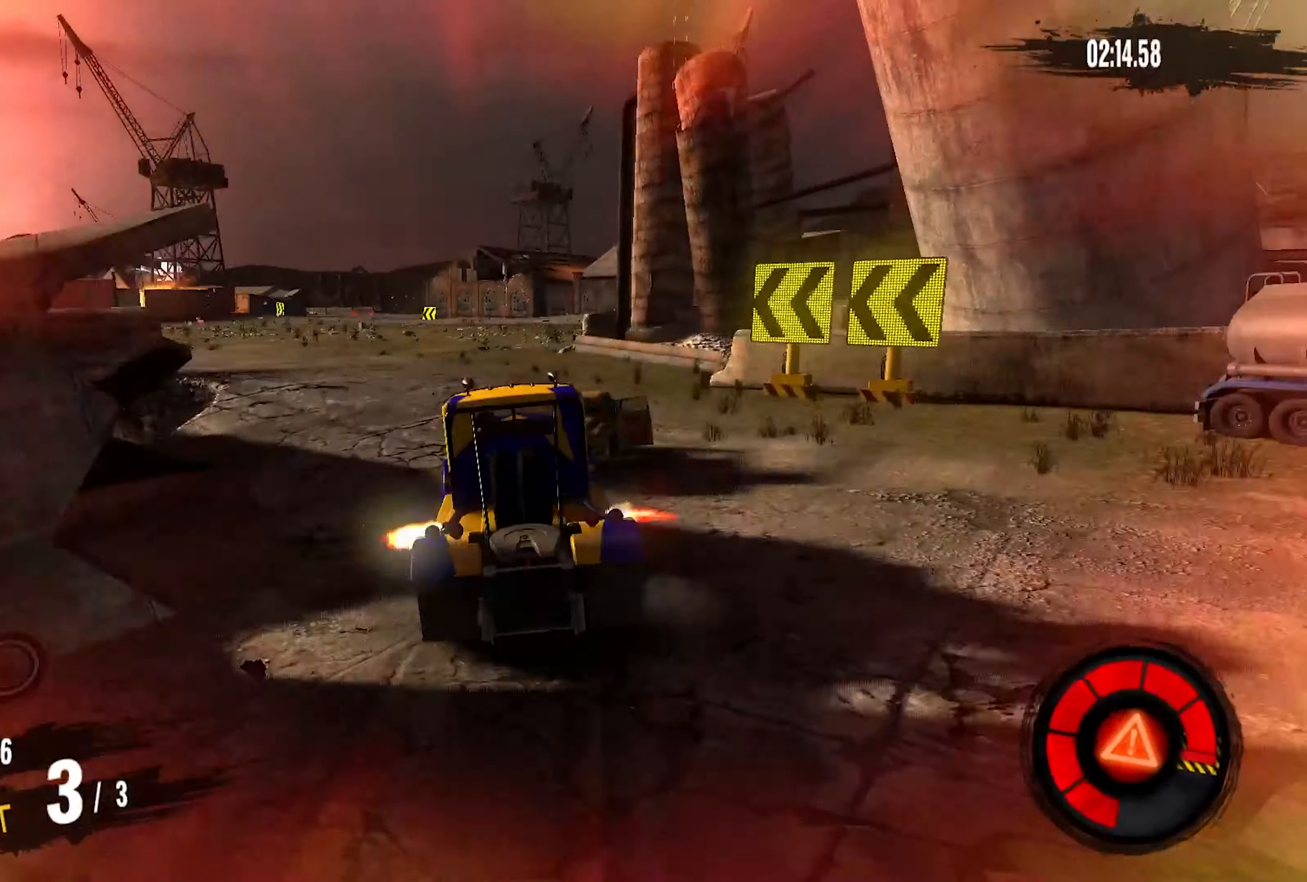
{"buttons": ["R2"], "left_stick": "center", "right_stick": "center", "events": [[50, "left_stick", "center"], [250, "left_stick", "left"], [316, "CROSS", "up"], [483, "left_stick", "center"]]}
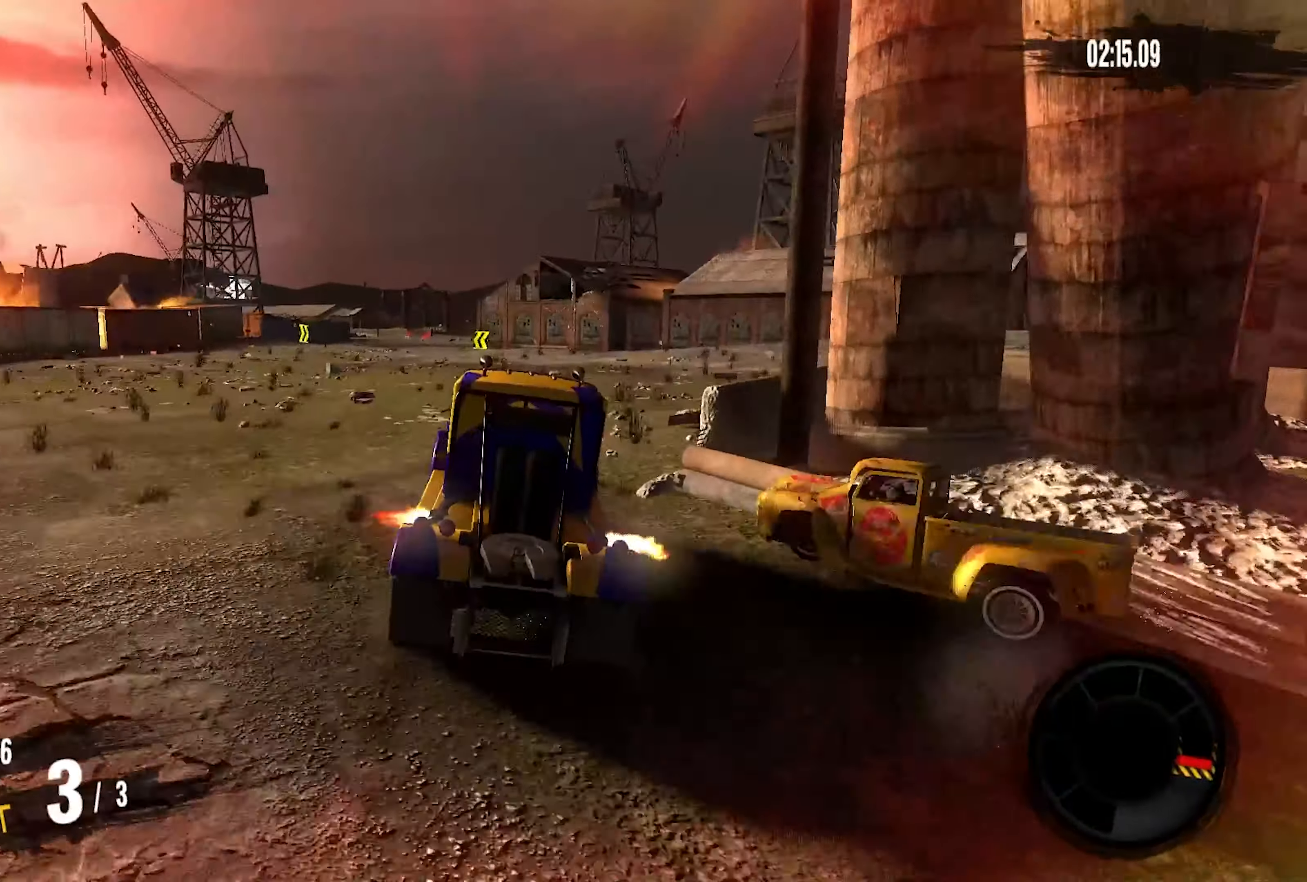
{"buttons": ["R2"], "left_stick": "center", "right_stick": "center", "events": [[16, "left_stick", "down-left"], [450, "left_stick", "center"]]}
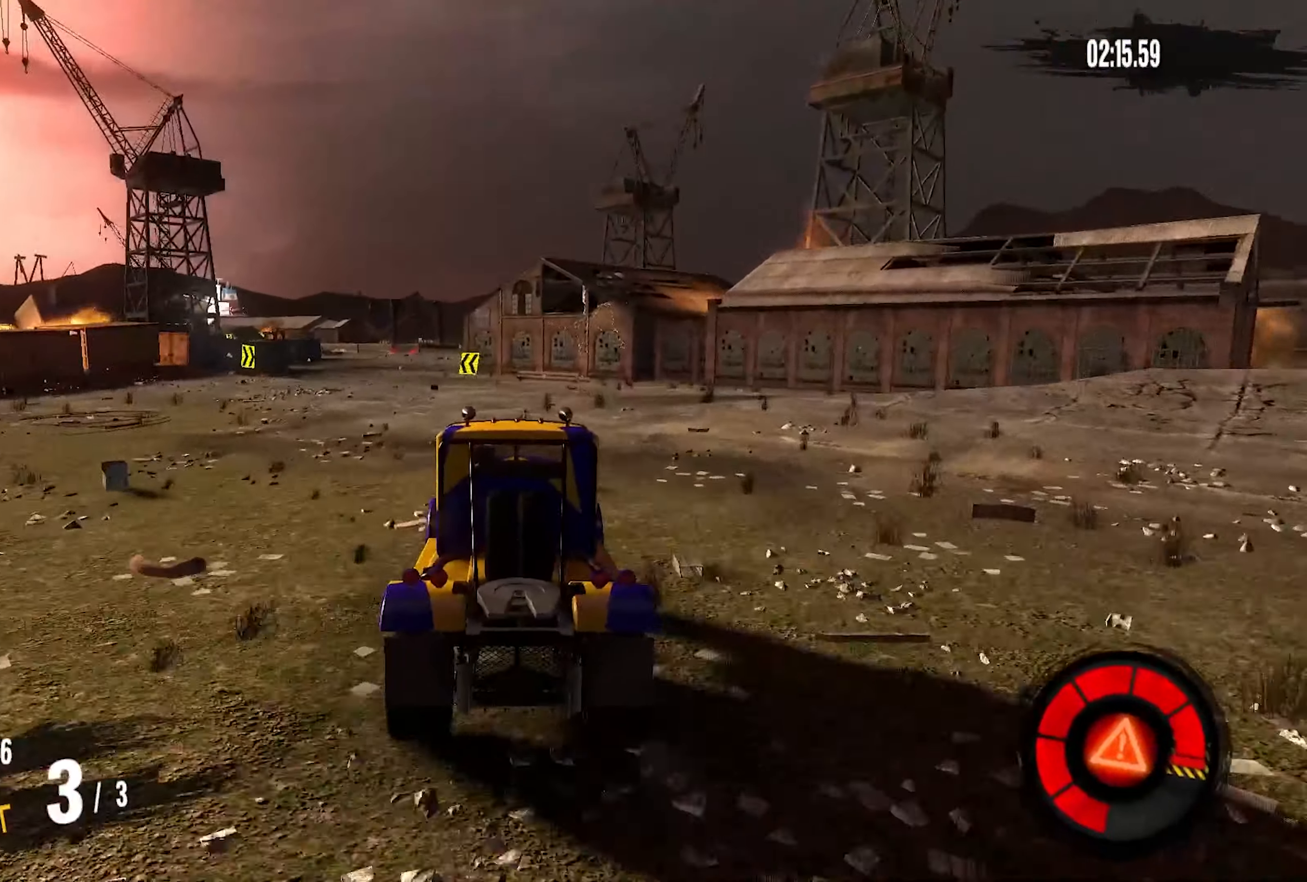
{"buttons": ["R2"], "left_stick": "left", "right_stick": "center", "events": [[83, "left_stick", "down-left"], [250, "left_stick", "center"], [383, "left_stick", "down-left"], [433, "left_stick", "left"]]}
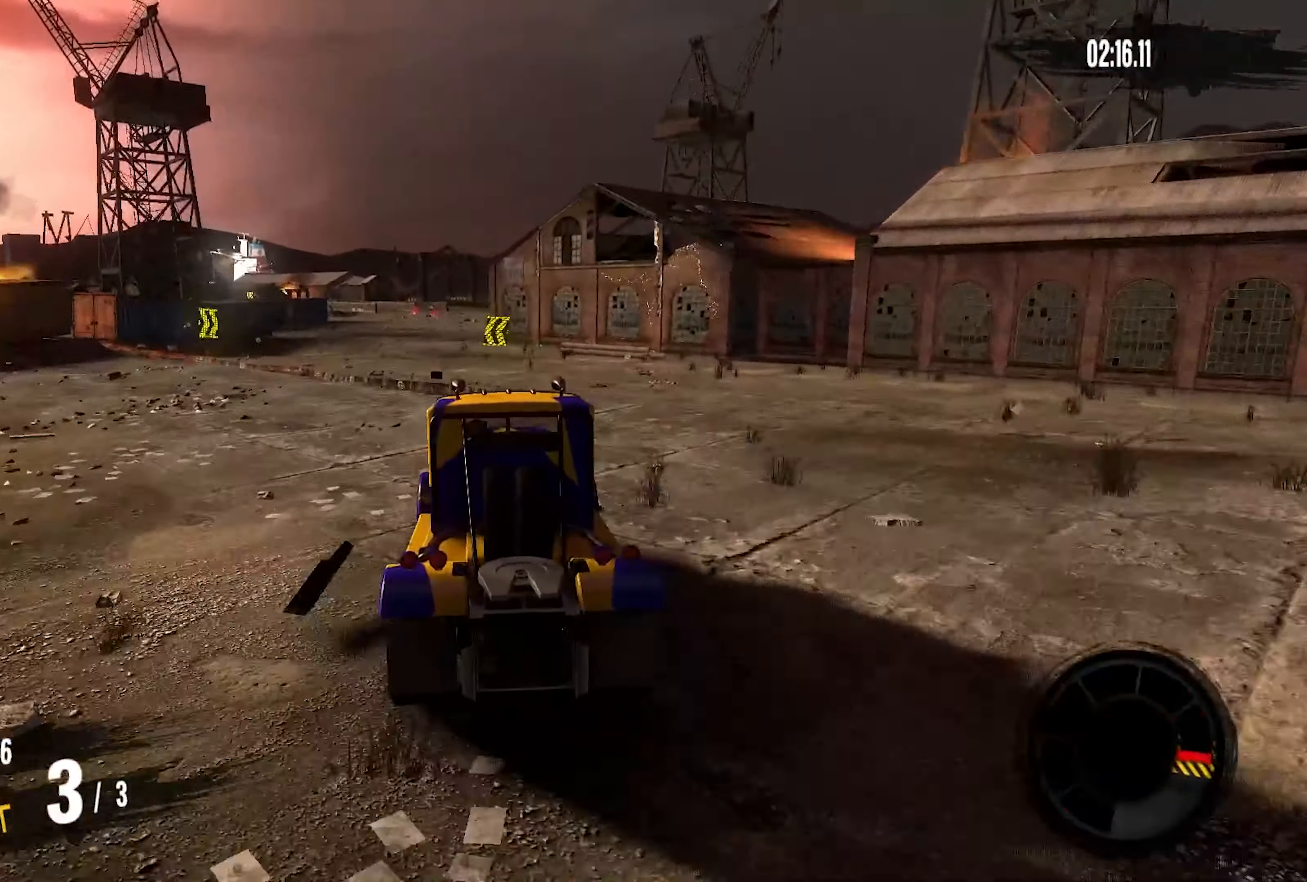
{"buttons": ["R2"], "left_stick": "center", "right_stick": "center", "events": [[400, "left_stick", "center"]]}
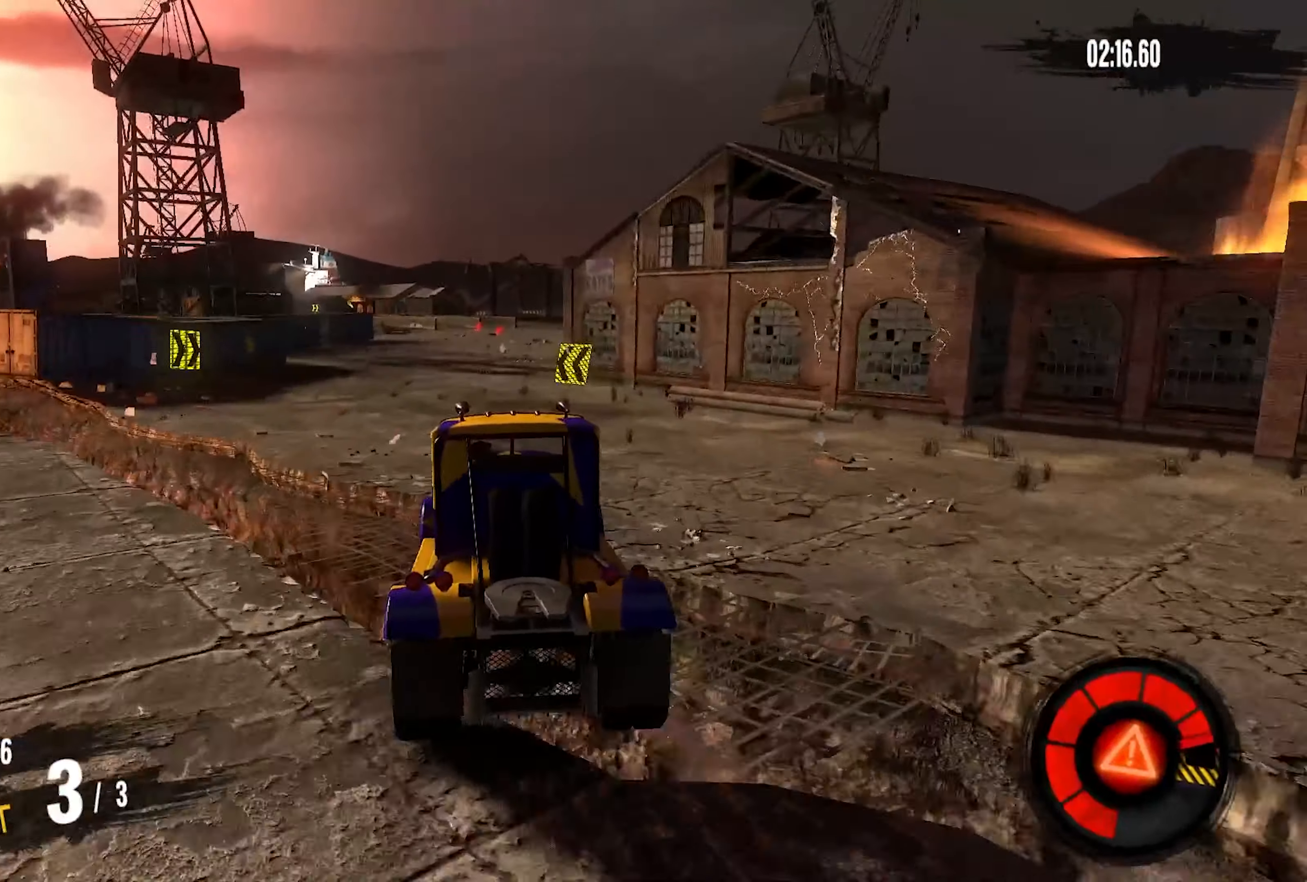
{"buttons": ["R2"], "left_stick": "center", "right_stick": "center", "events": []}
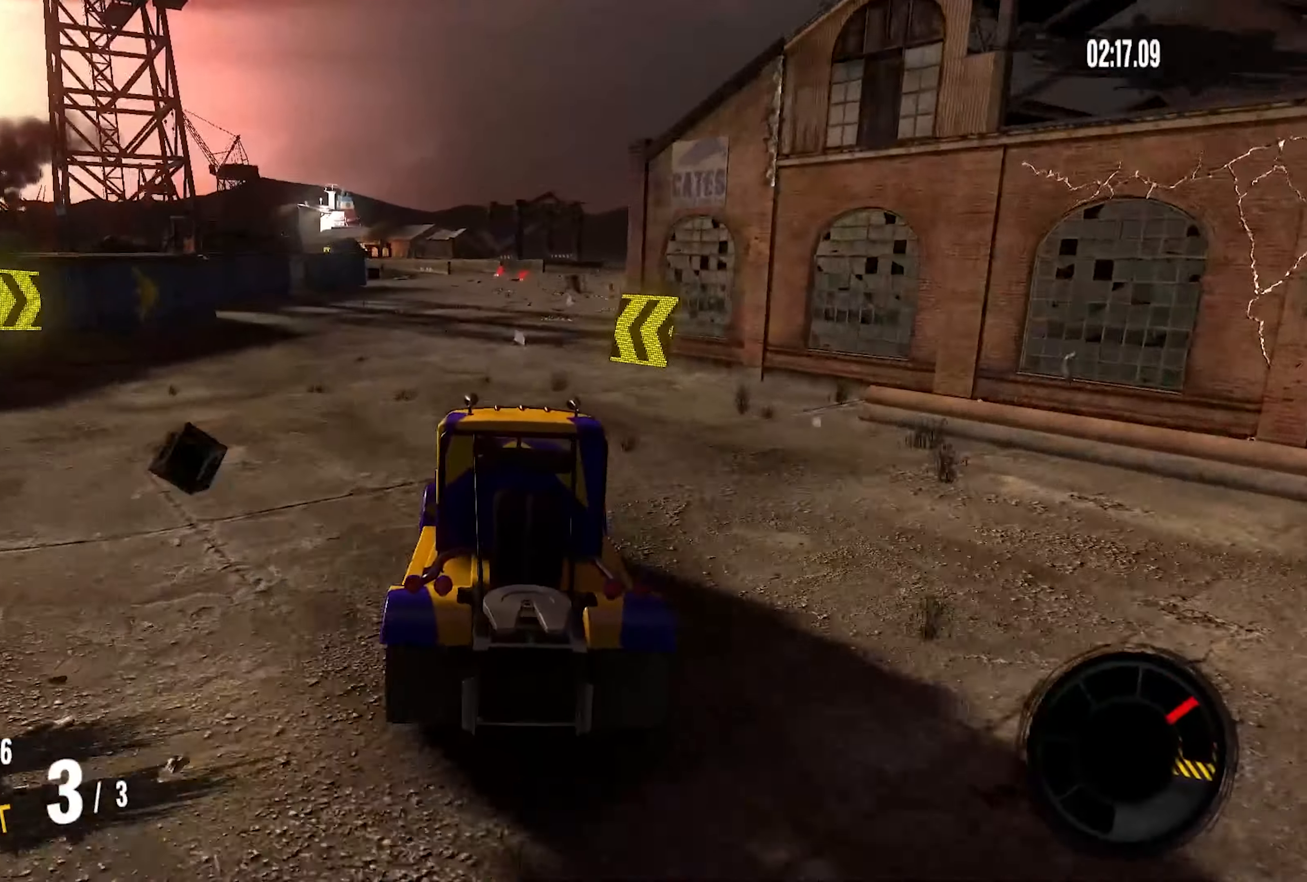
{"buttons": ["R2"], "left_stick": "center", "right_stick": "center", "events": []}
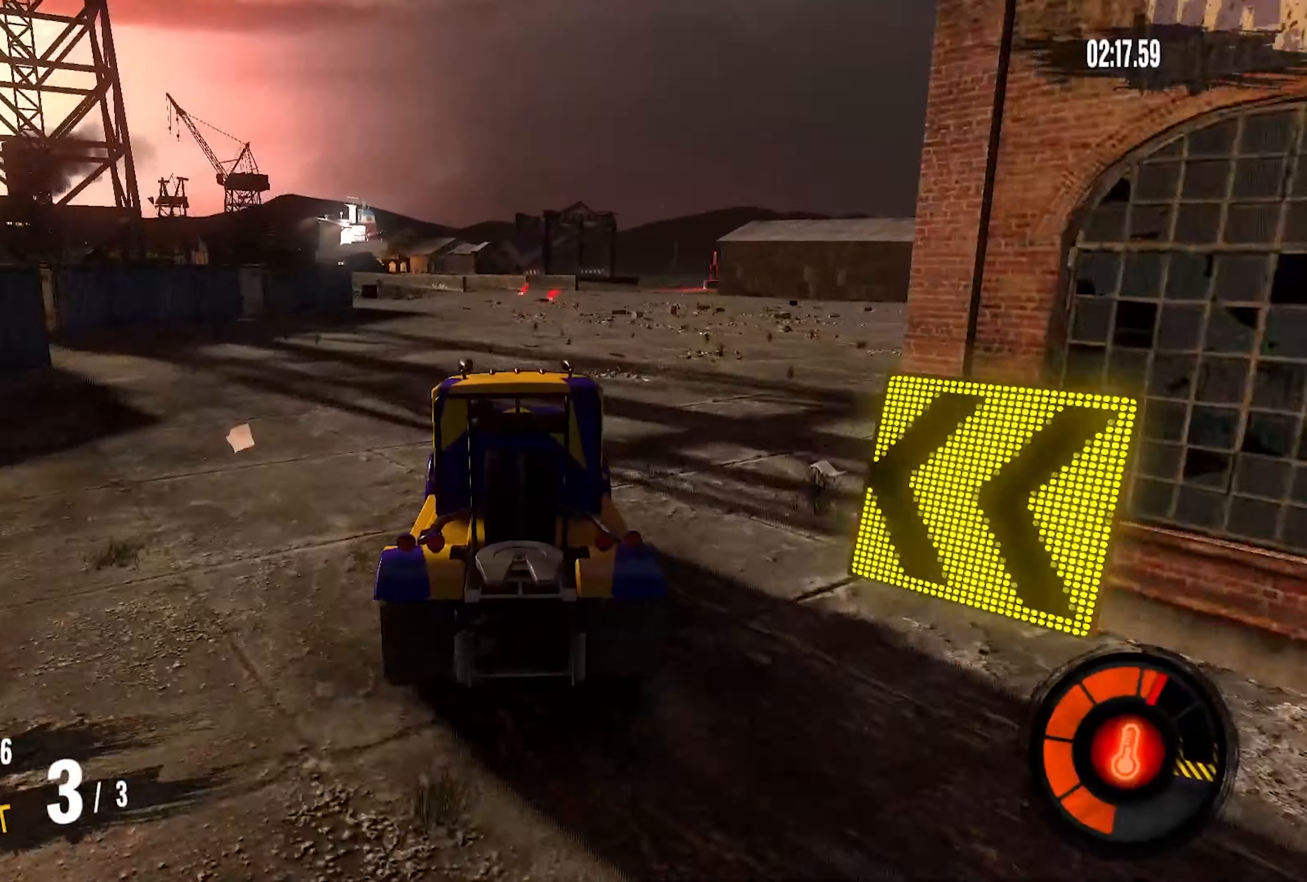
{"buttons": ["R2"], "left_stick": "center", "right_stick": "center", "events": []}
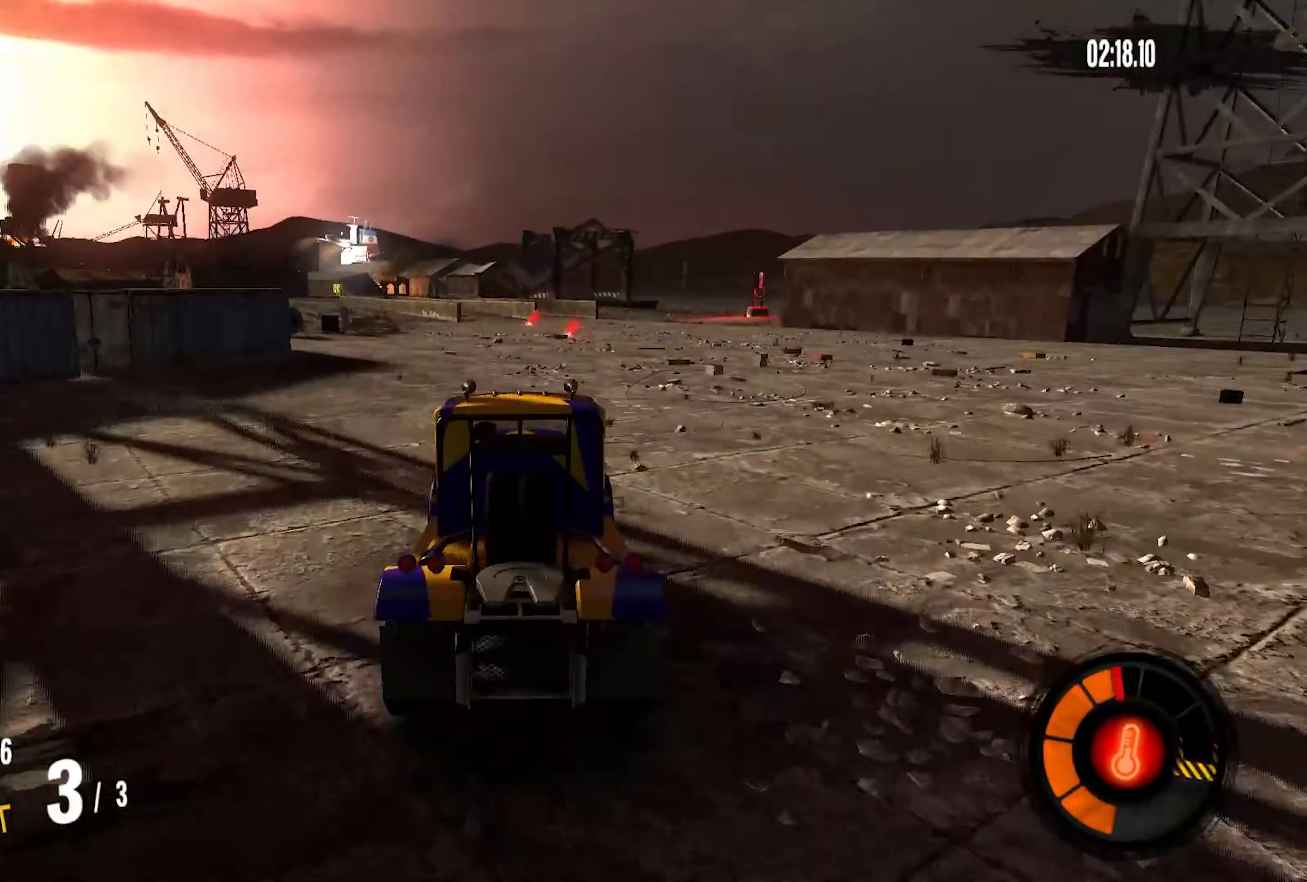
{"buttons": ["R2"], "left_stick": "center", "right_stick": "center", "events": []}
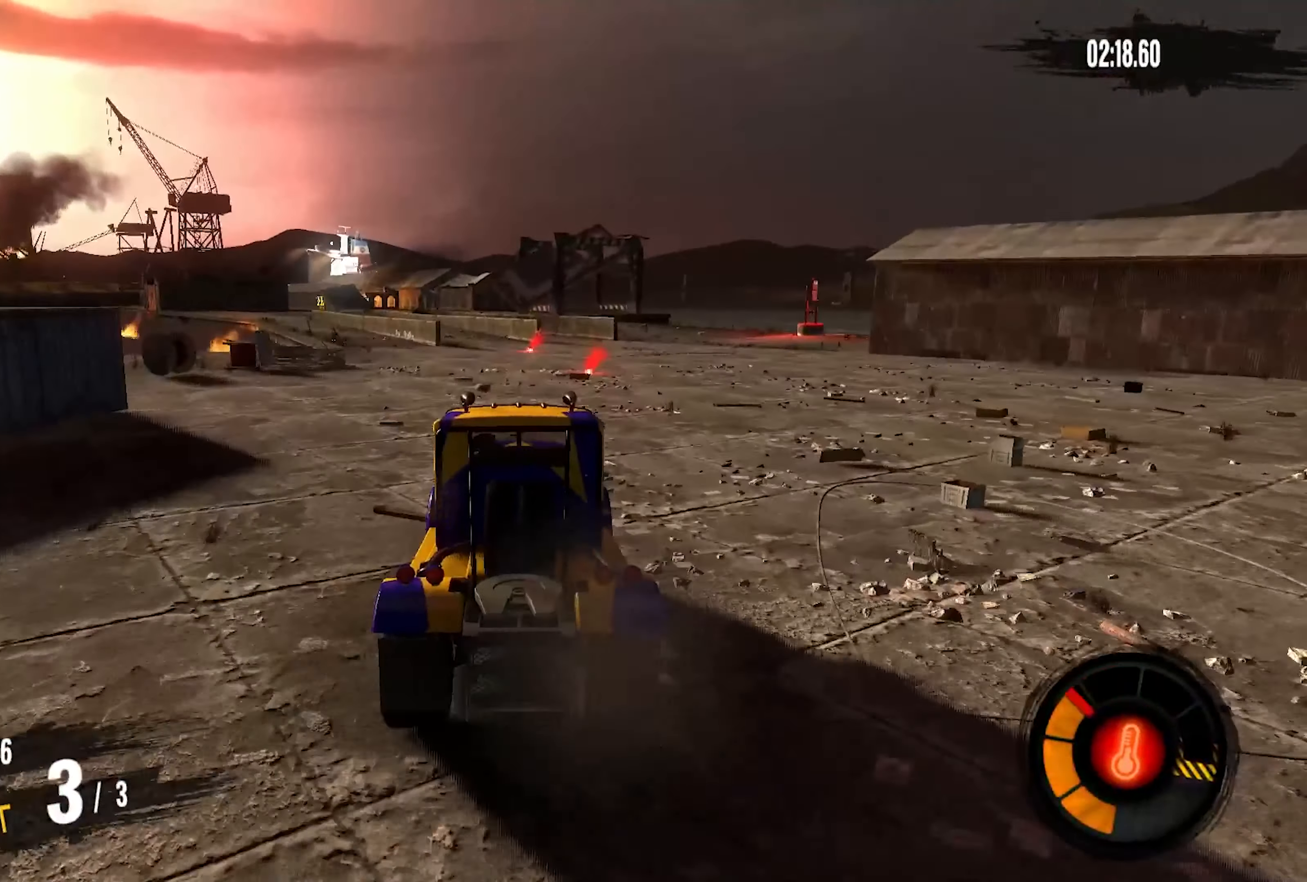
{"buttons": ["R2"], "left_stick": "center", "right_stick": "center", "events": []}
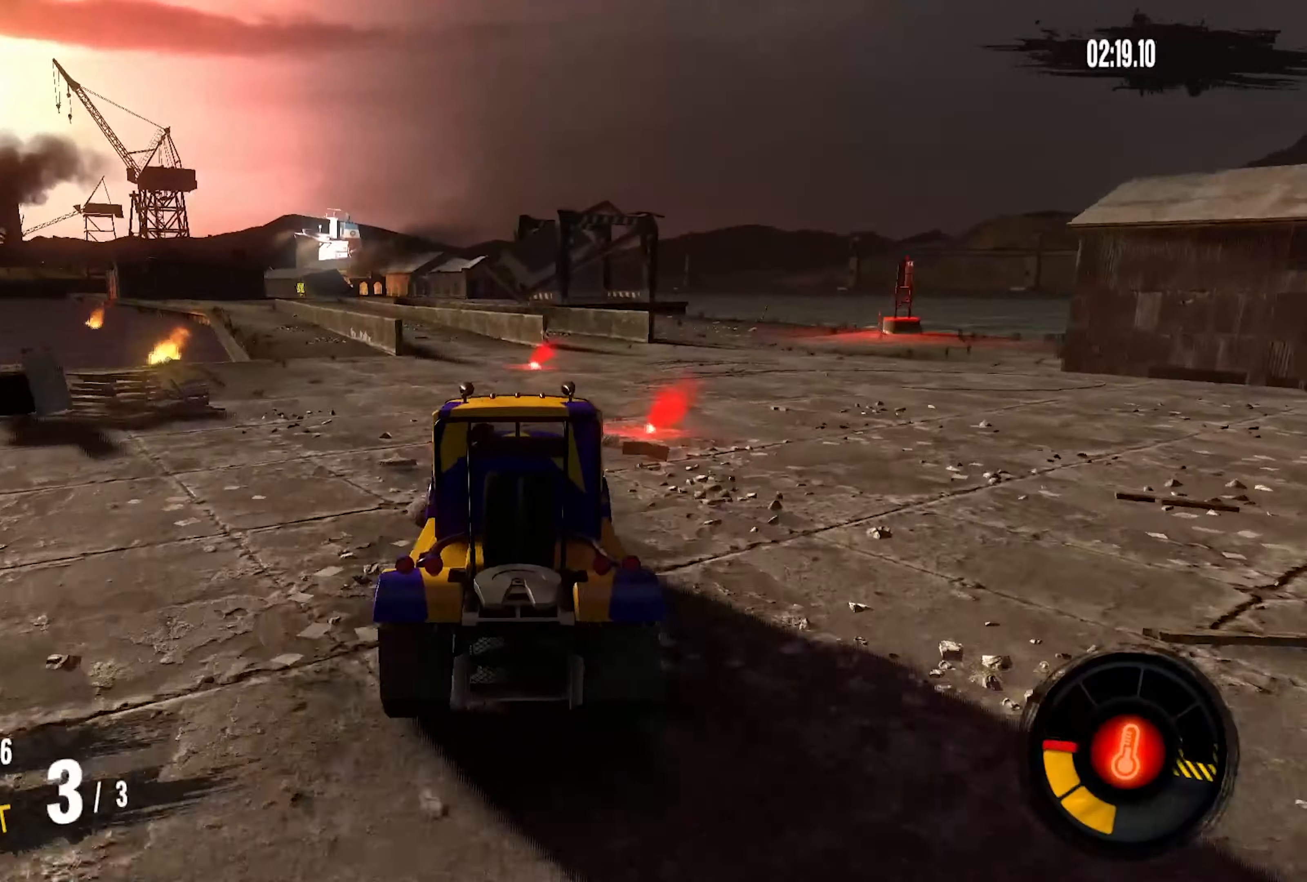
{"buttons": ["R2"], "left_stick": "left", "right_stick": "center", "events": [[117, "left_stick", "left"], [200, "left_stick", "center"], [317, "left_stick", "left"]]}